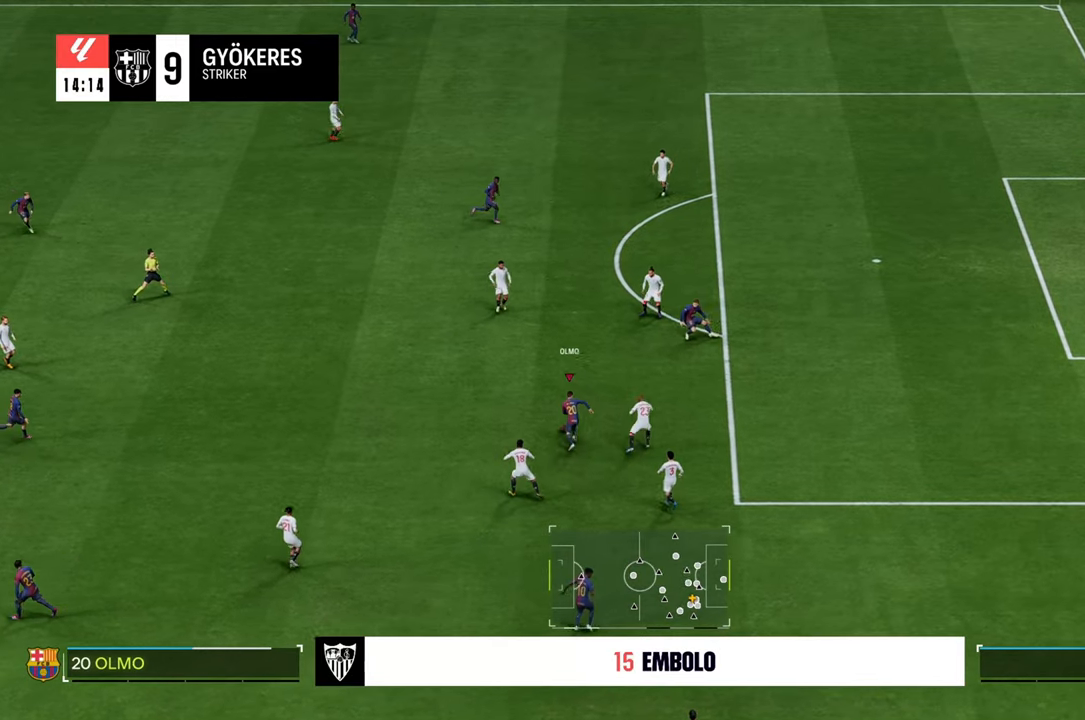
Gameplay with a controller (Xbox layout); each line is a JSON object with the inputs held at the frame after it. "events" lists button and stick changes between this image and that frame as [ms after this image, input, new state], when the widget could be followed in between. Not read: L3 R3.
{"buttons": ["R2"], "left_stick": "up", "right_stick": "center", "events": []}
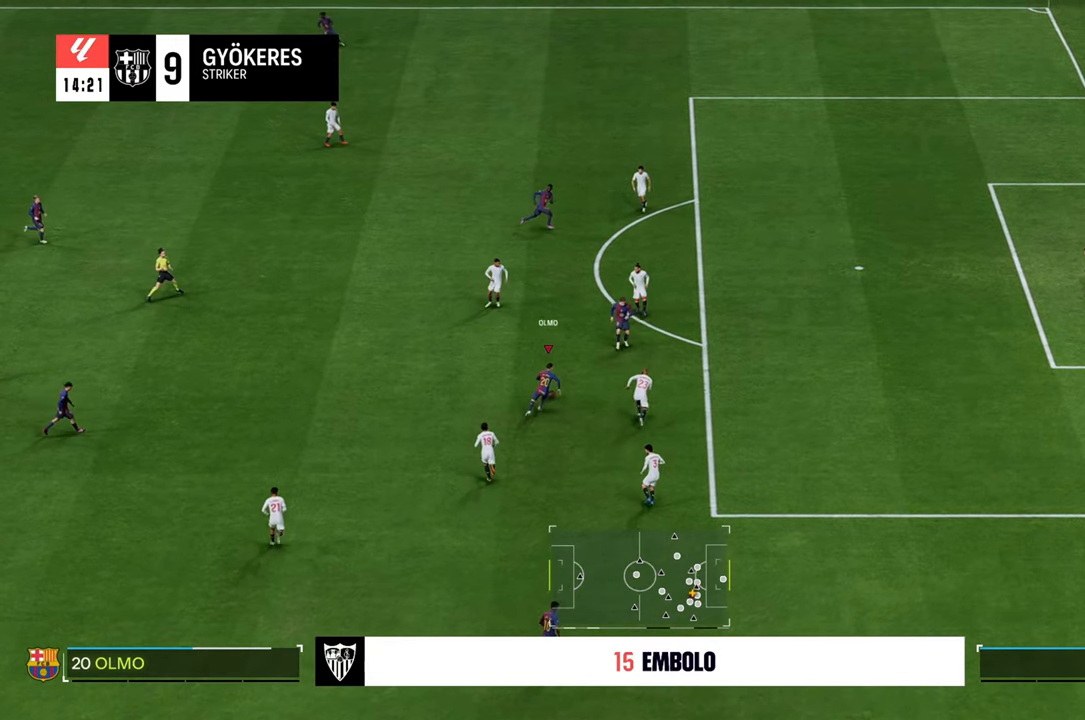
{"buttons": ["R2"], "left_stick": "up-right", "right_stick": "center", "events": [[117, "L1", "down"], [117, "Y", "down"], [150, "left_stick", "up-right"], [300, "L1", "up"], [300, "Y", "up"]]}
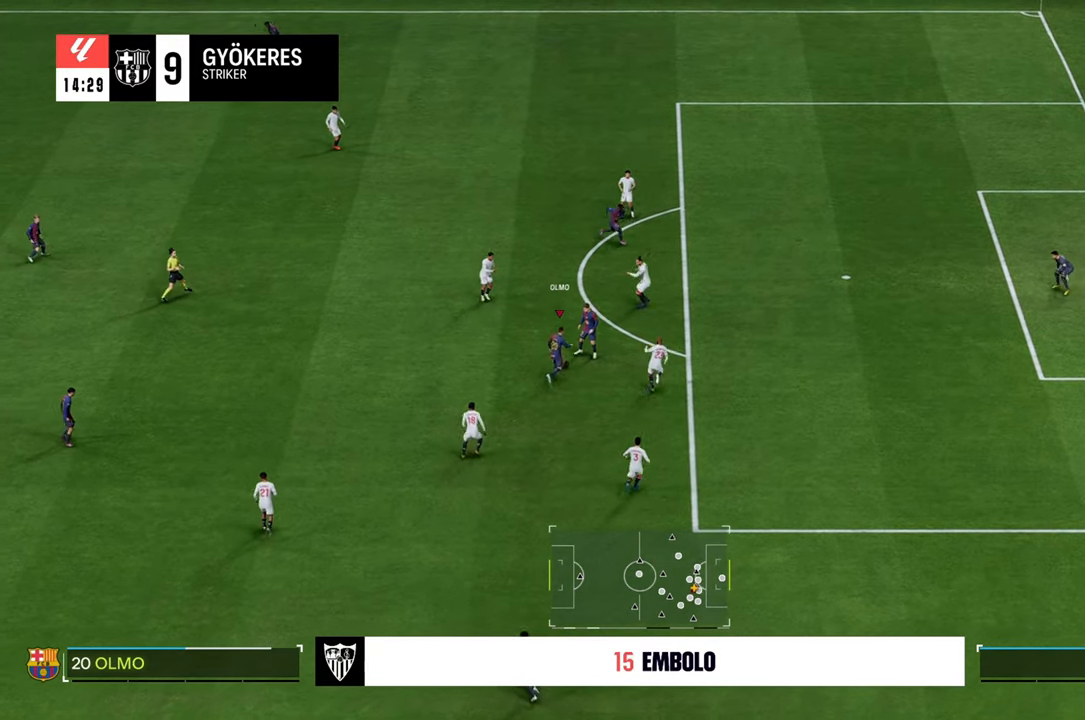
{"buttons": ["R2"], "left_stick": "up-right", "right_stick": "center", "events": []}
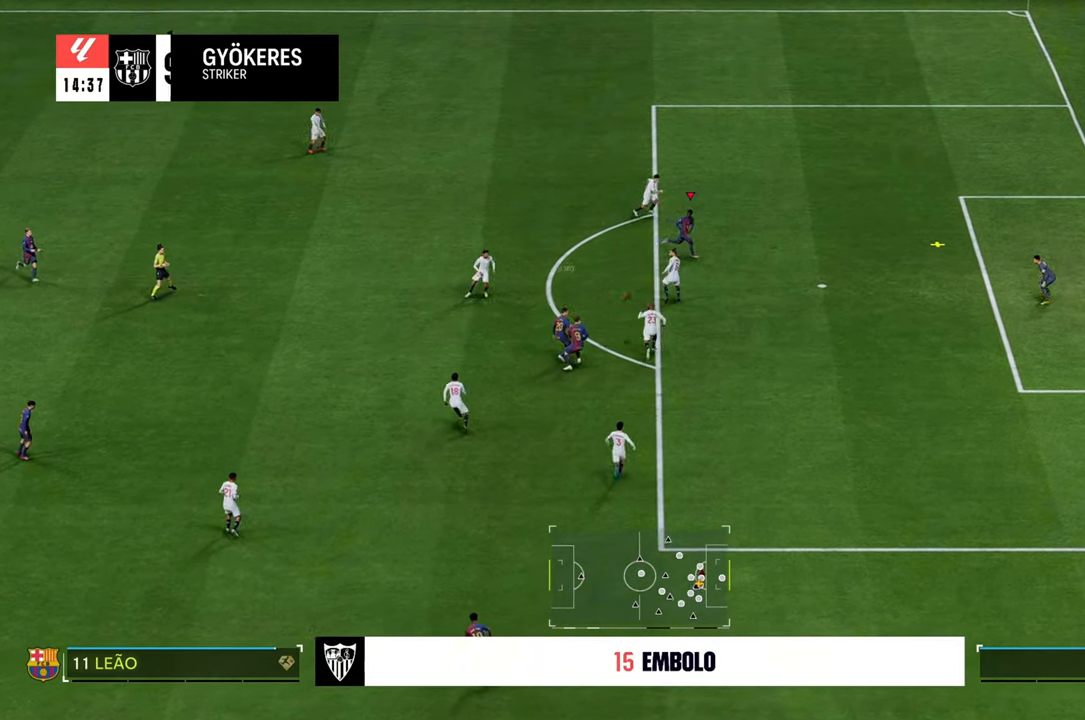
{"buttons": ["B"], "left_stick": "right", "right_stick": "center", "events": [[267, "R2", "up"], [383, "B", "down"], [417, "left_stick", "right"]]}
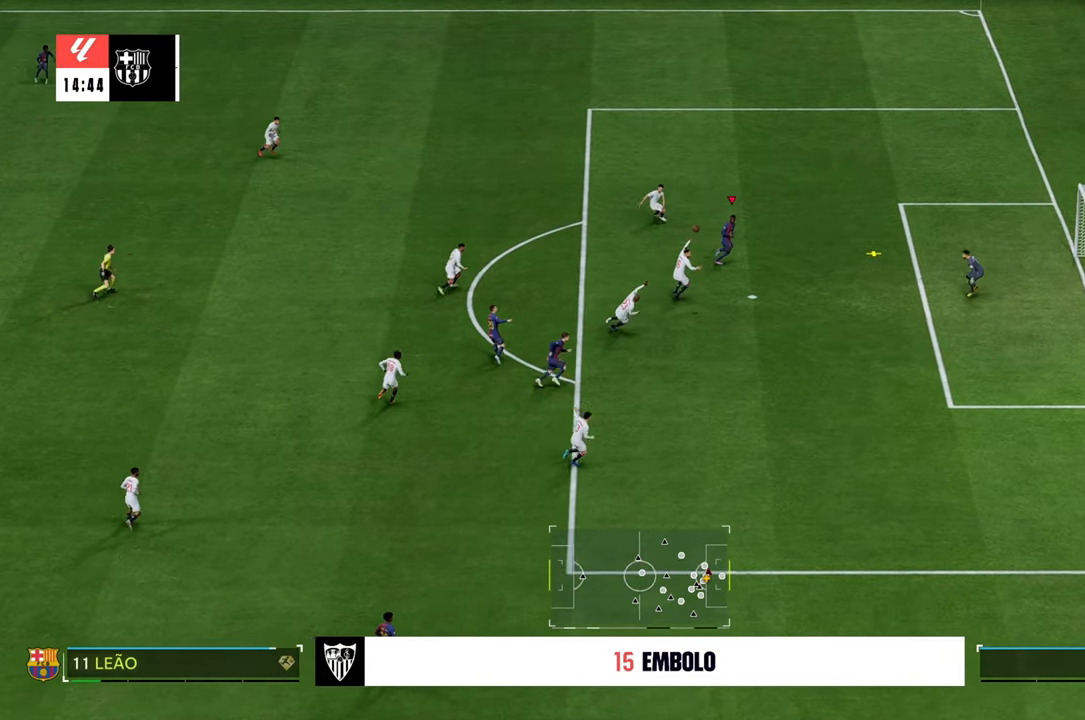
{"buttons": [], "left_stick": "right", "right_stick": "center", "events": [[17, "B", "up"]]}
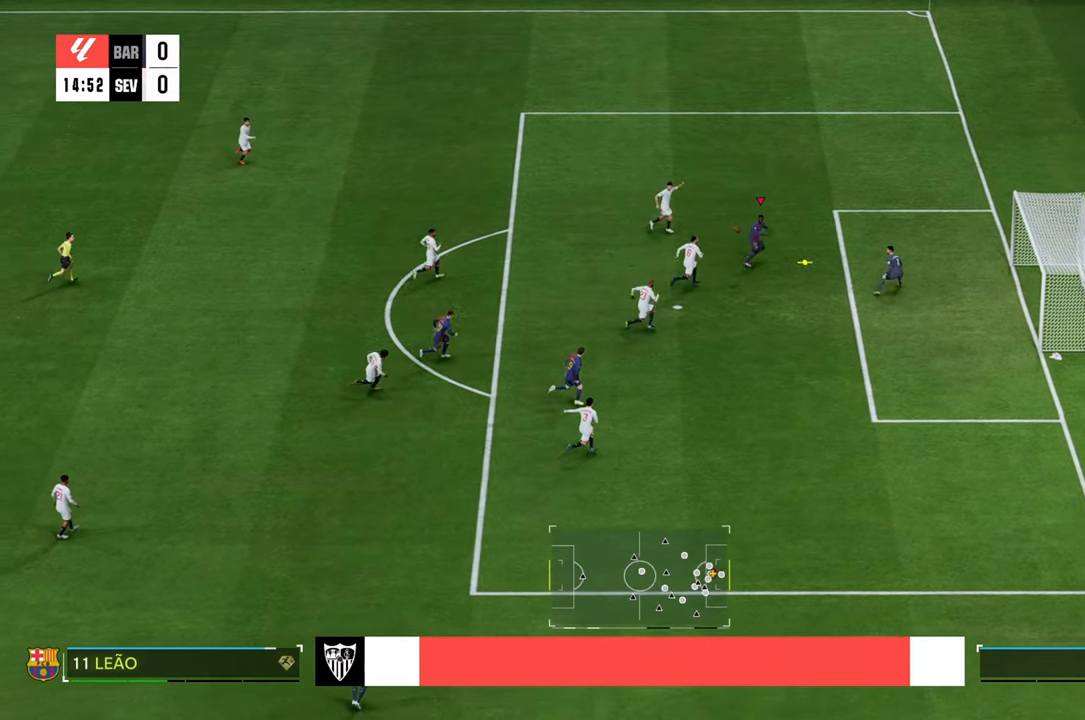
{"buttons": [], "left_stick": "right", "right_stick": "center", "events": []}
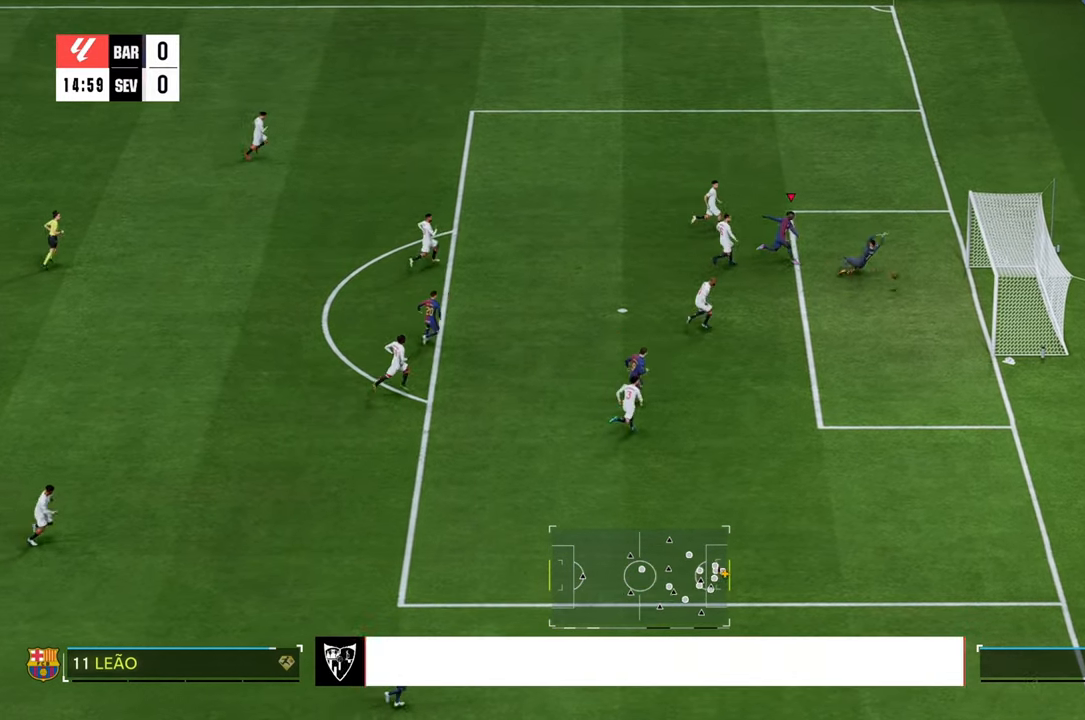
{"buttons": [], "left_stick": "down-right", "right_stick": "center", "events": [[500, "left_stick", "down-right"]]}
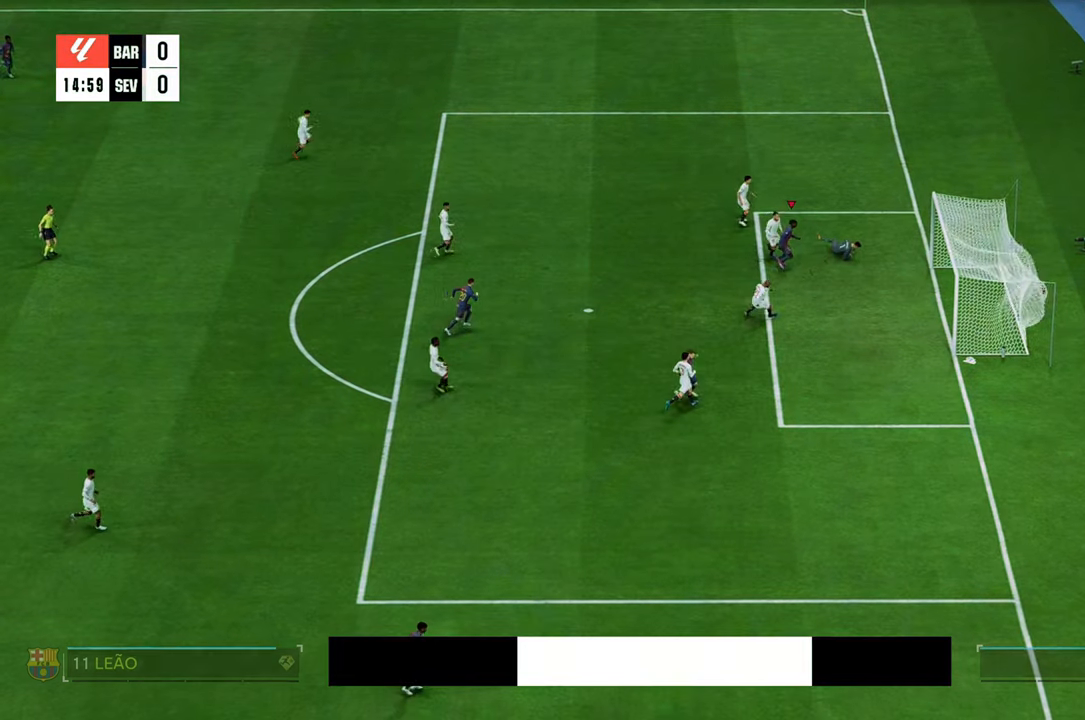
{"buttons": [], "left_stick": "down", "right_stick": "center", "events": [[217, "left_stick", "down"]]}
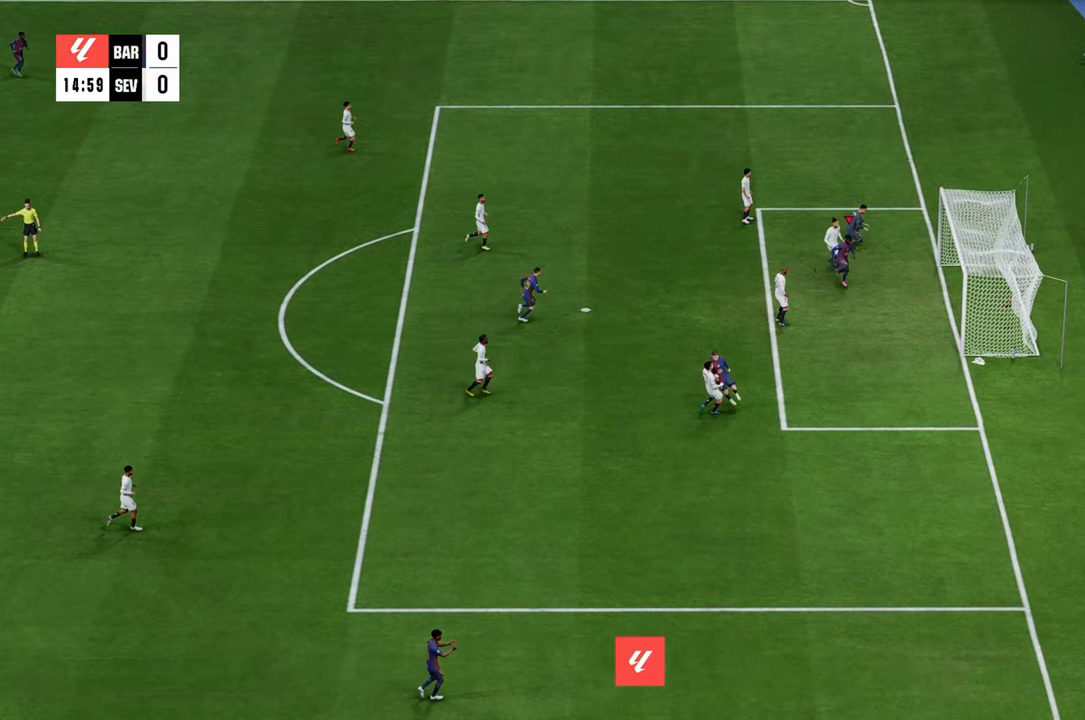
{"buttons": [], "left_stick": "down", "right_stick": "center", "events": []}
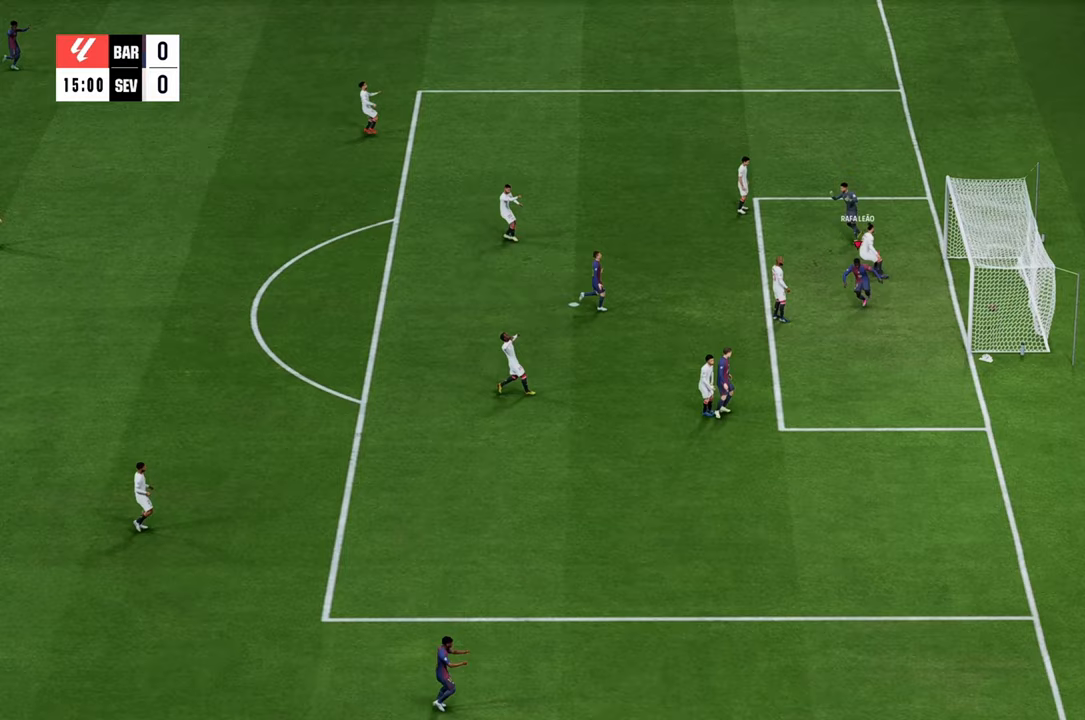
{"buttons": [], "left_stick": "down-left", "right_stick": "center", "events": [[167, "left_stick", "down-left"]]}
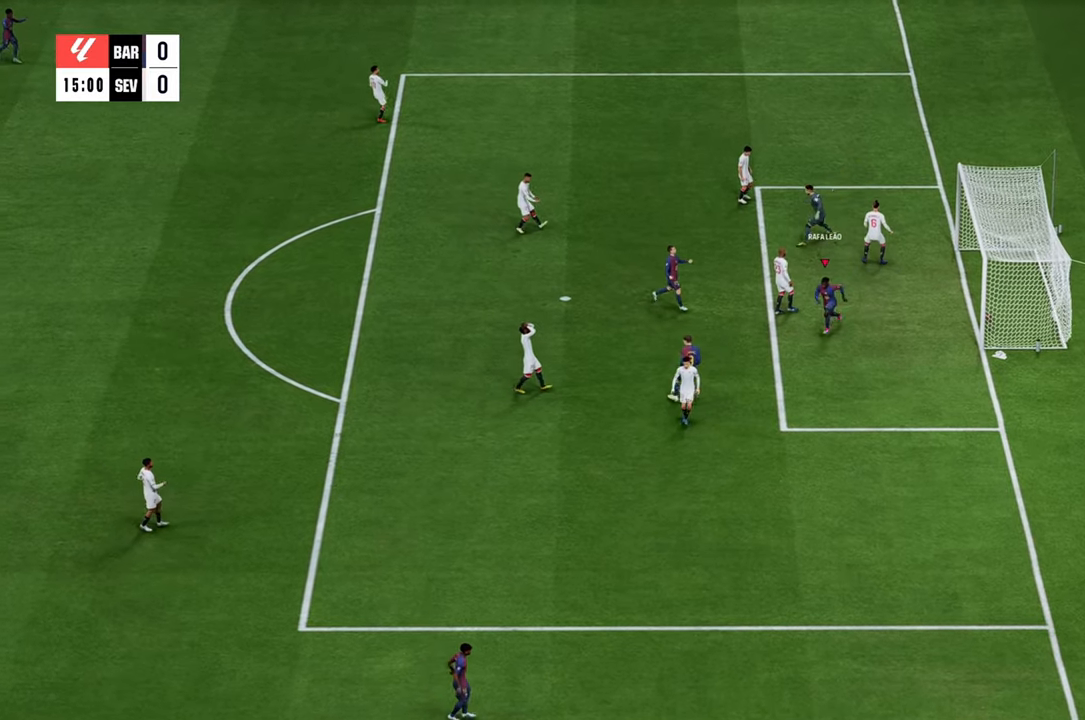
{"buttons": [], "left_stick": "down-left", "right_stick": "center", "events": []}
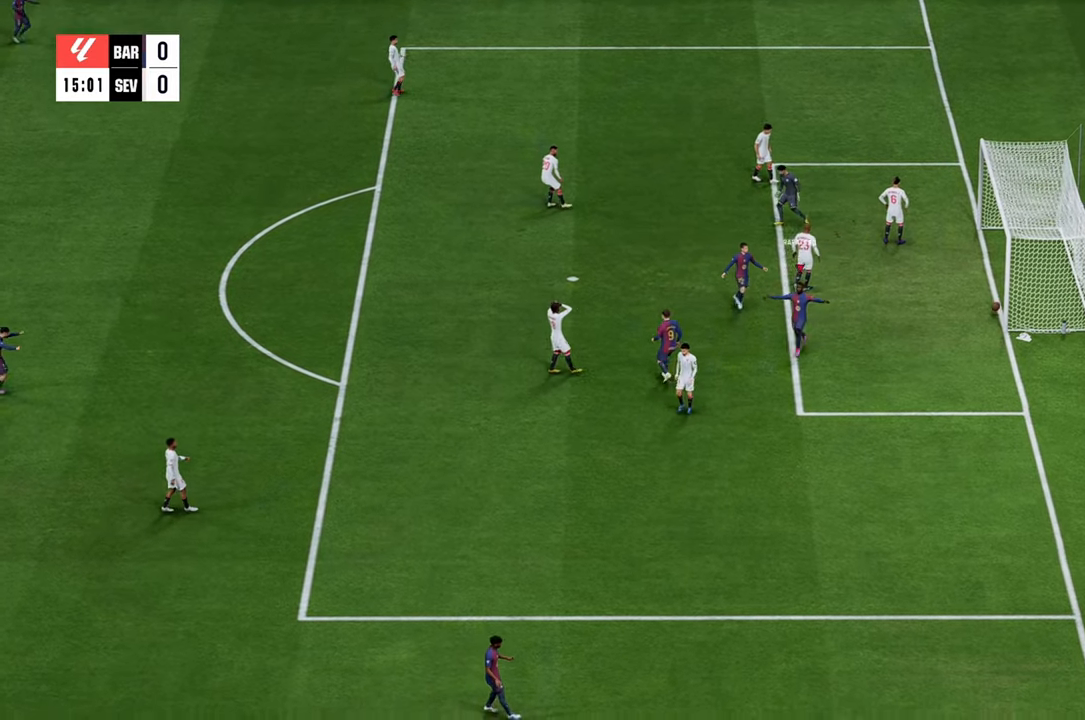
{"buttons": [], "left_stick": "down-left", "right_stick": "center", "events": []}
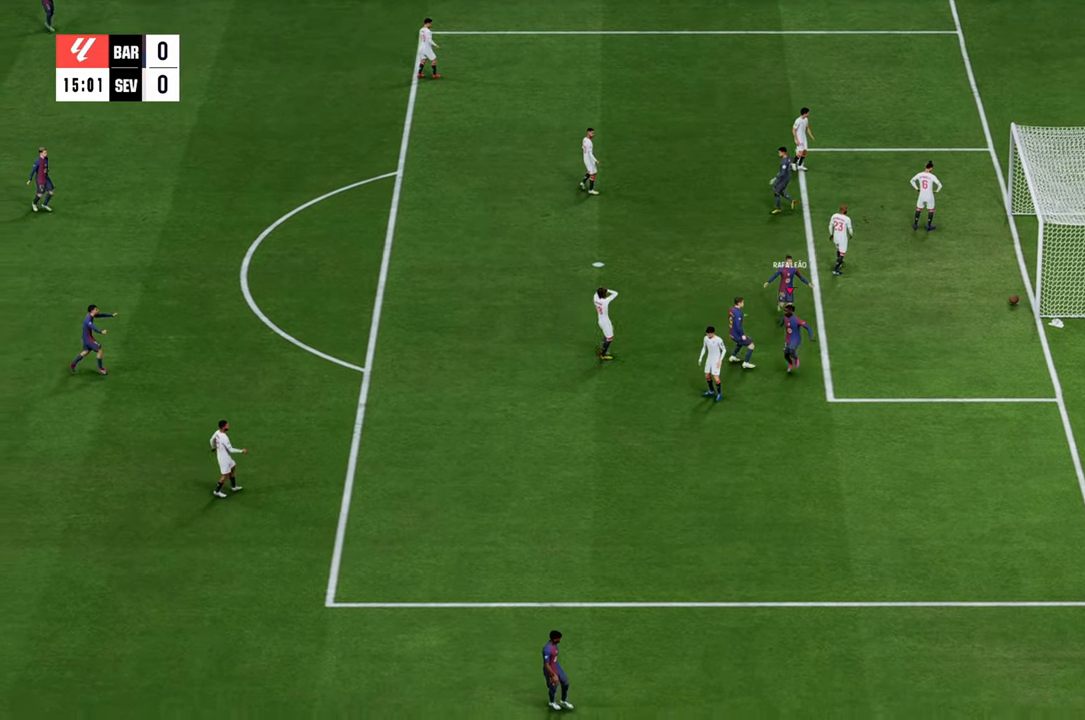
{"buttons": ["R2"], "left_stick": "down-left", "right_stick": "center", "events": [[233, "R2", "down"]]}
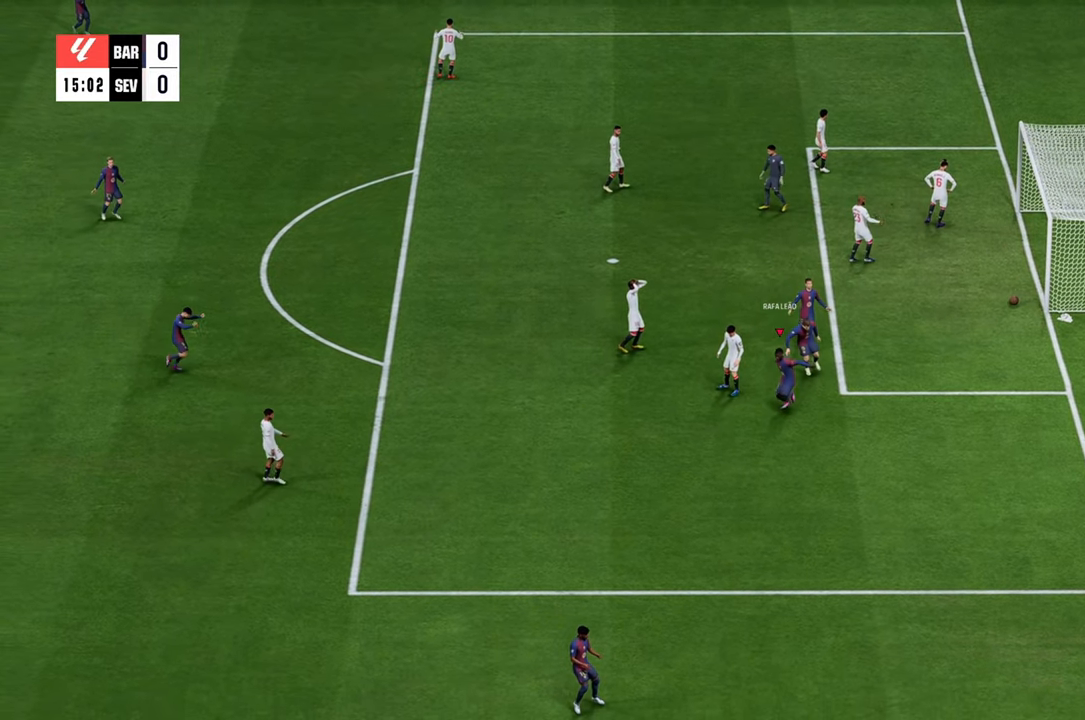
{"buttons": ["R2"], "left_stick": "left", "right_stick": "center", "events": [[250, "left_stick", "left"]]}
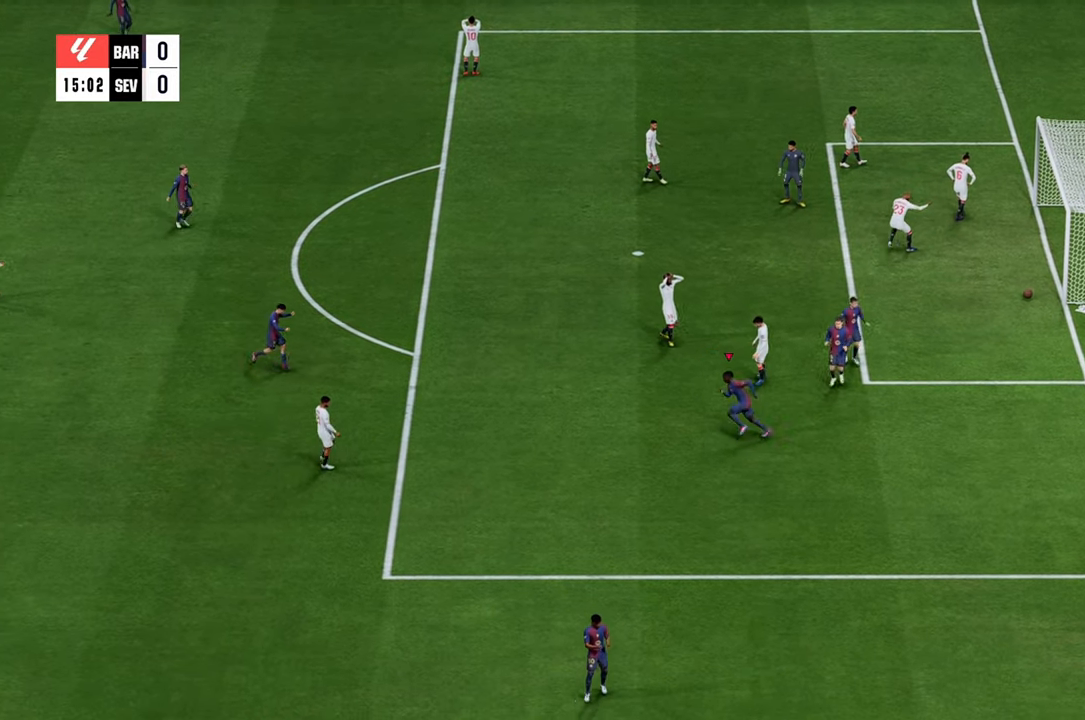
{"buttons": [], "left_stick": "up-left", "right_stick": "center", "events": [[117, "left_stick", "up-left"], [467, "R2", "up"]]}
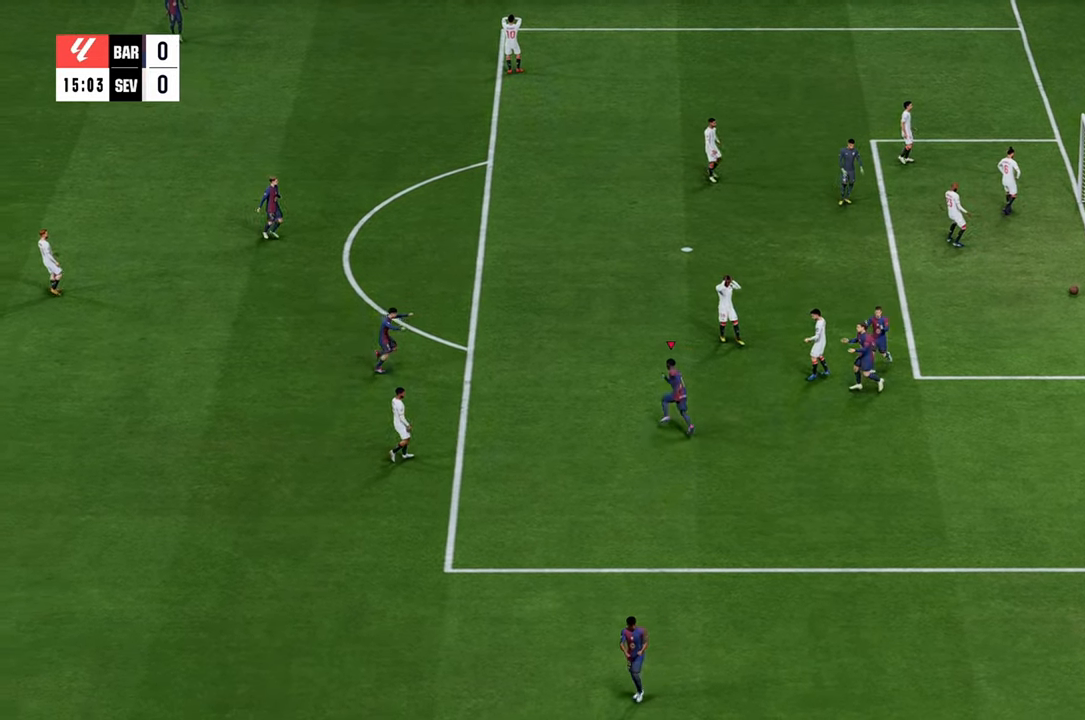
{"buttons": [], "left_stick": "down-left", "right_stick": "center", "events": [[133, "left_stick", "center"], [333, "left_stick", "down-left"]]}
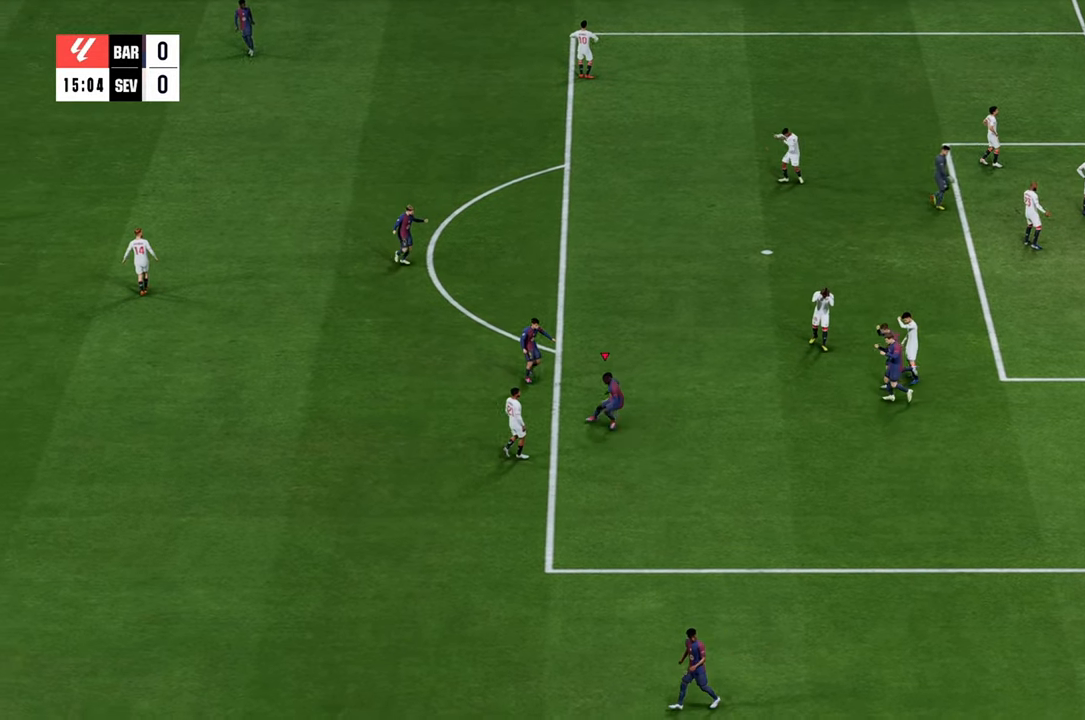
{"buttons": [], "left_stick": "center", "right_stick": "center", "events": [[350, "left_stick", "center"]]}
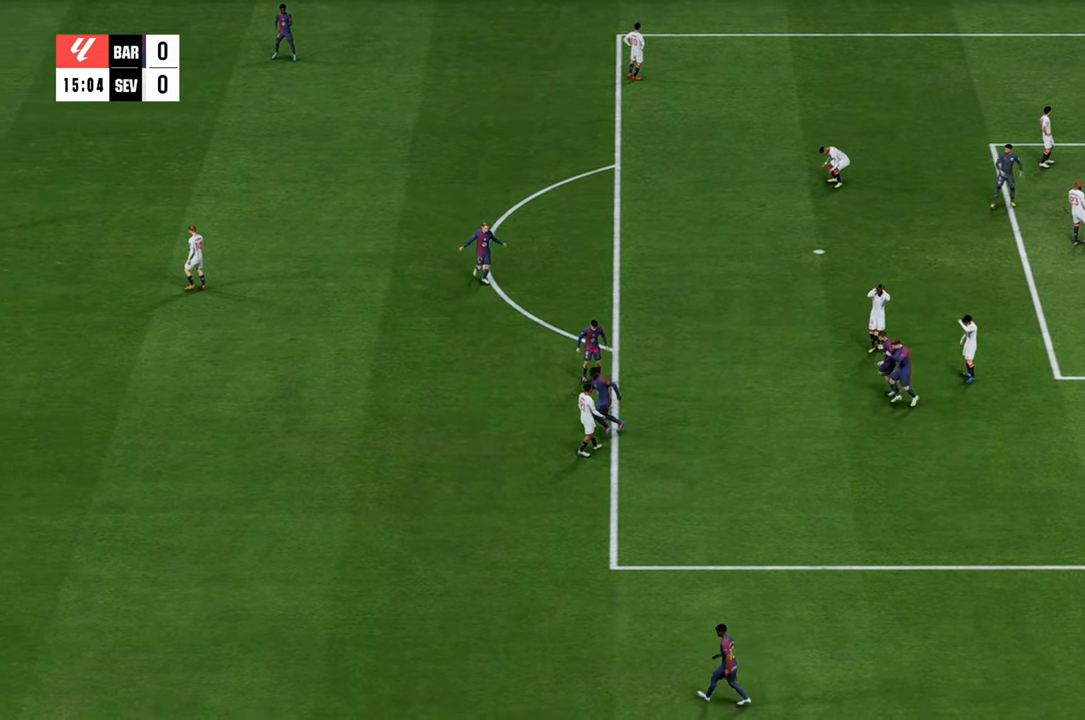
{"buttons": [], "left_stick": "center", "right_stick": "center", "events": []}
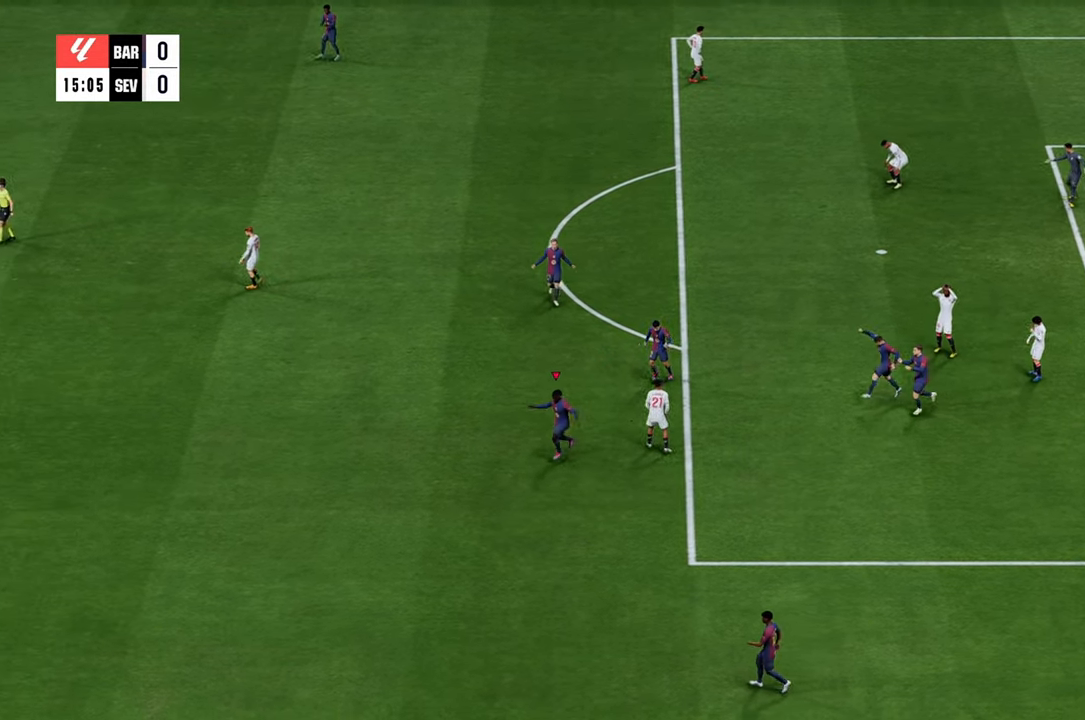
{"buttons": [], "left_stick": "down", "right_stick": "center", "events": [[50, "left_stick", "down"]]}
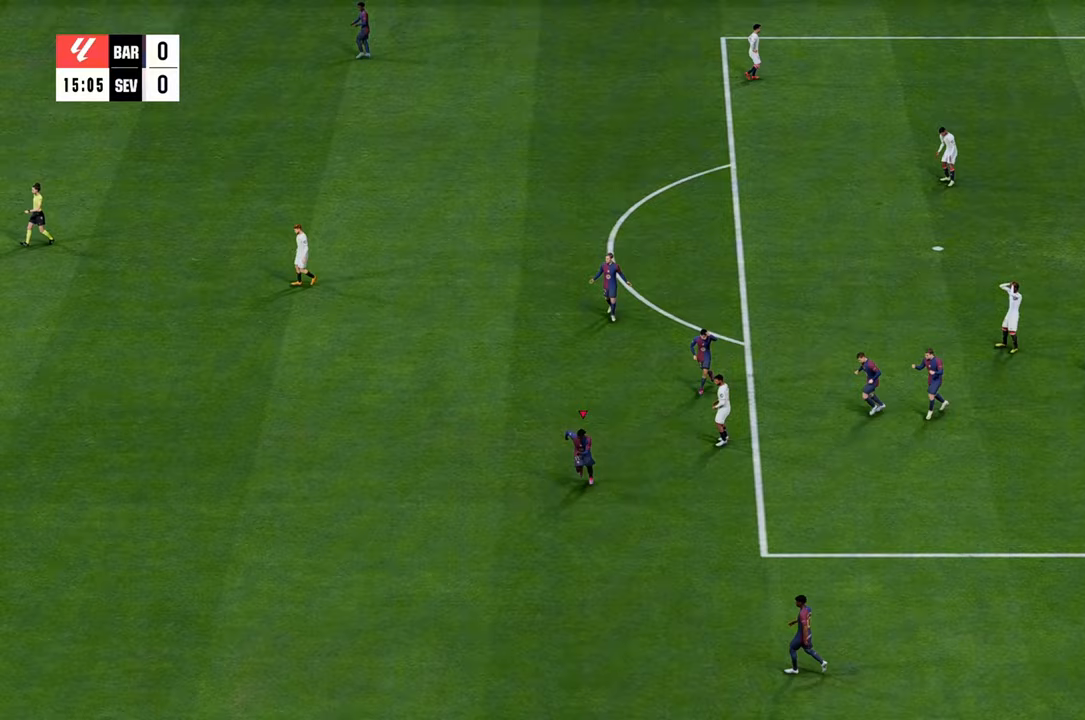
{"buttons": [], "left_stick": "down", "right_stick": "center", "events": []}
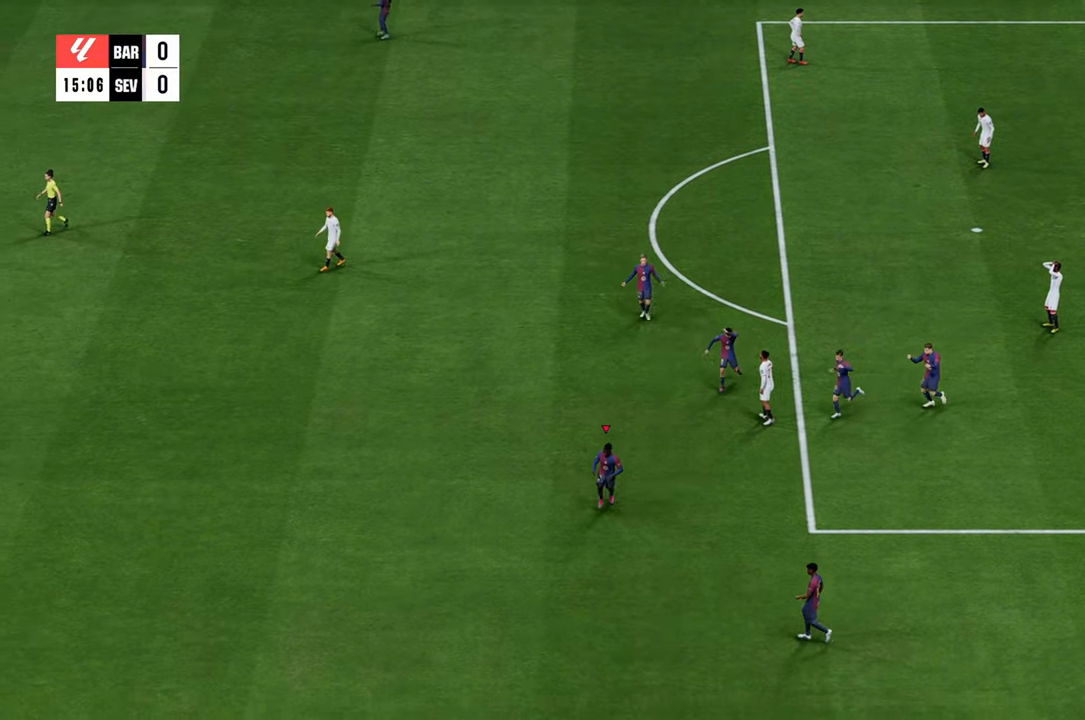
{"buttons": ["A"], "left_stick": "down-right", "right_stick": "center", "events": [[83, "left_stick", "down-right"], [383, "A", "down"]]}